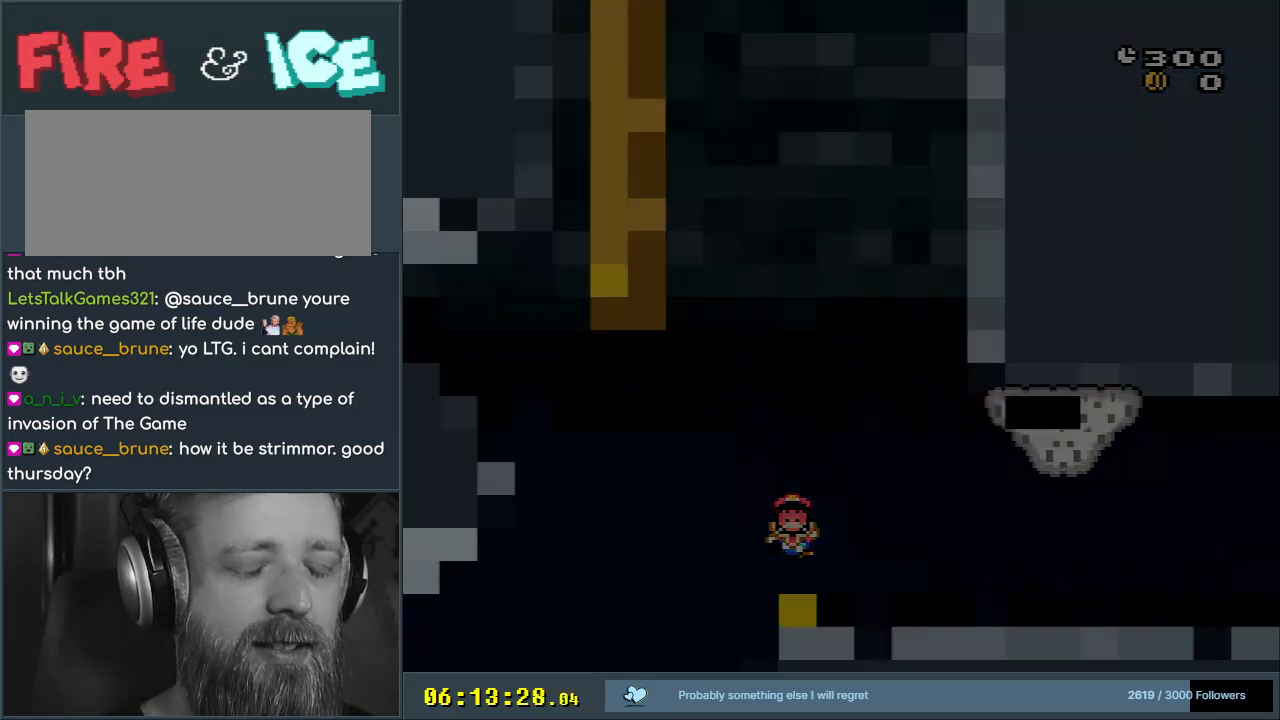
Gameplay with a controller (Nintendo layout); each line is a JSON object with the inputs held at the frame after it. "events" lists button and stick changes between this image and that frame as [ms after this image, input, new state], when the widget could be followed in between. Not read: L3 R3.
{"buttons": ["Y", "DPAD_RIGHT"], "events": [[500, "B", "up"], [500, "DPAD_RIGHT", "down"]]}
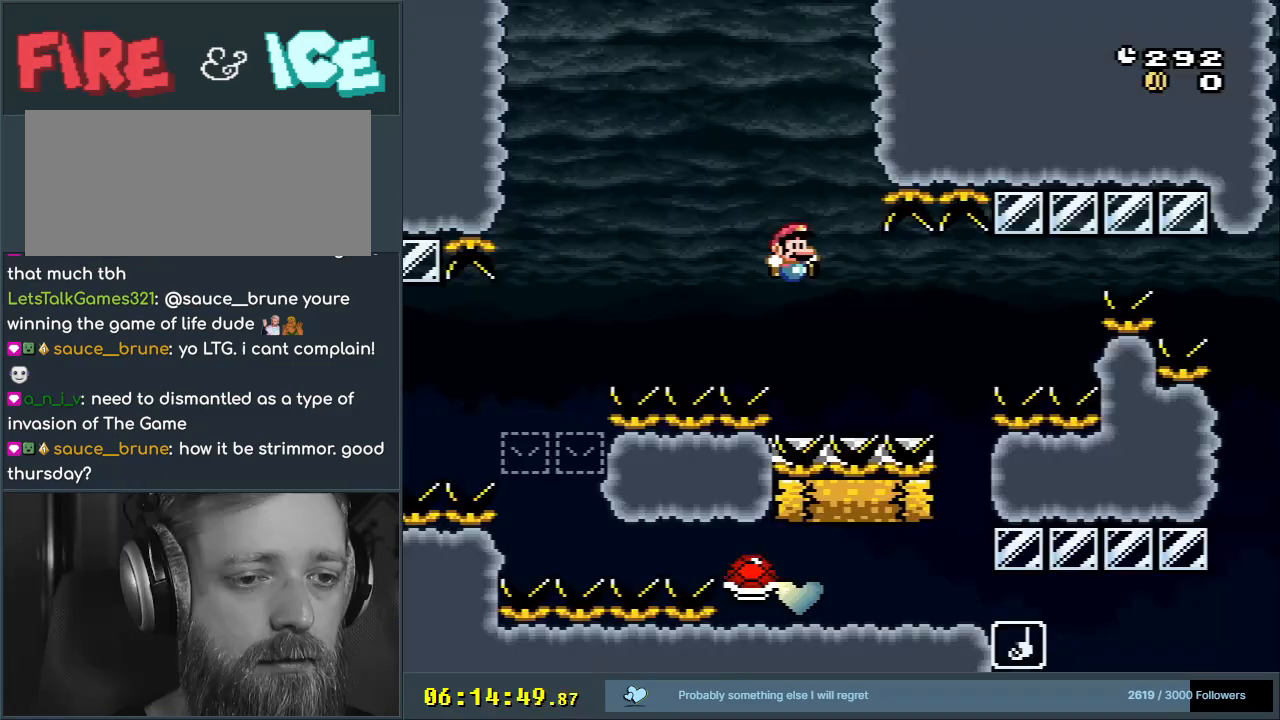
{"buttons": ["B", "Y", "DPAD_RIGHT"], "events": [[250, "B", "down"]]}
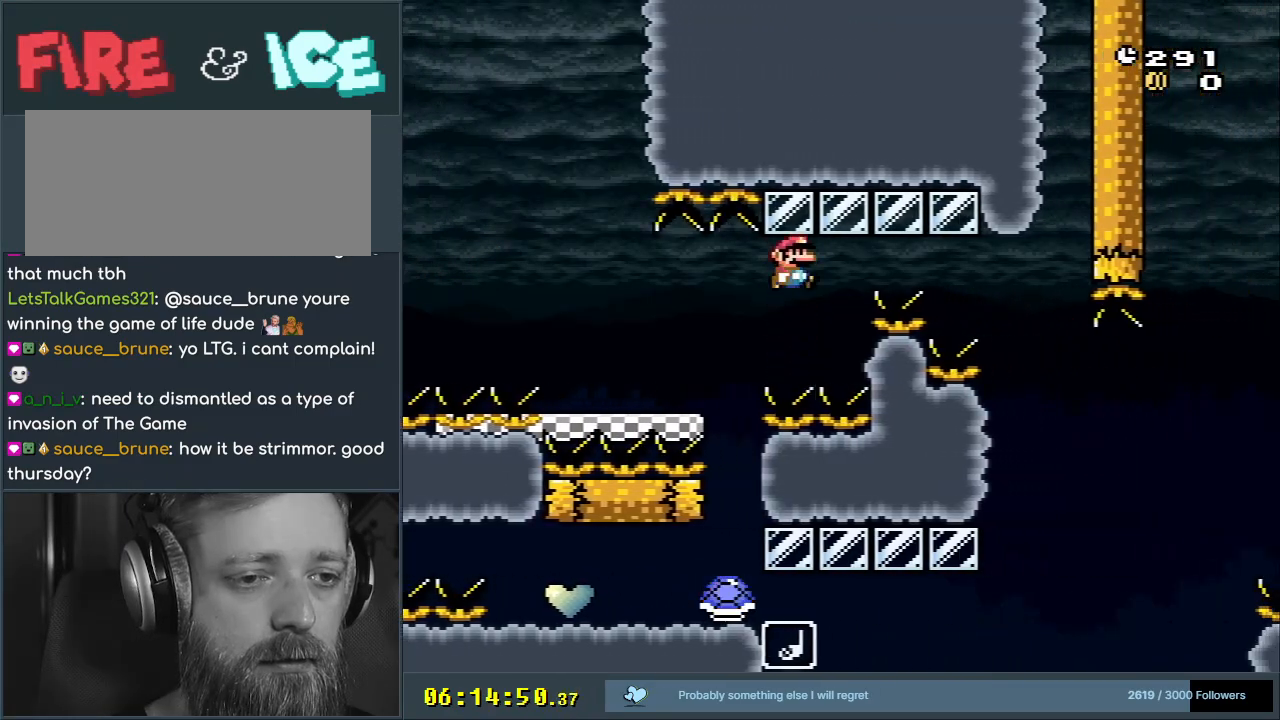
{"buttons": ["B", "Y", "DPAD_LEFT"], "events": [[83, "DPAD_RIGHT", "up"], [500, "DPAD_LEFT", "down"]]}
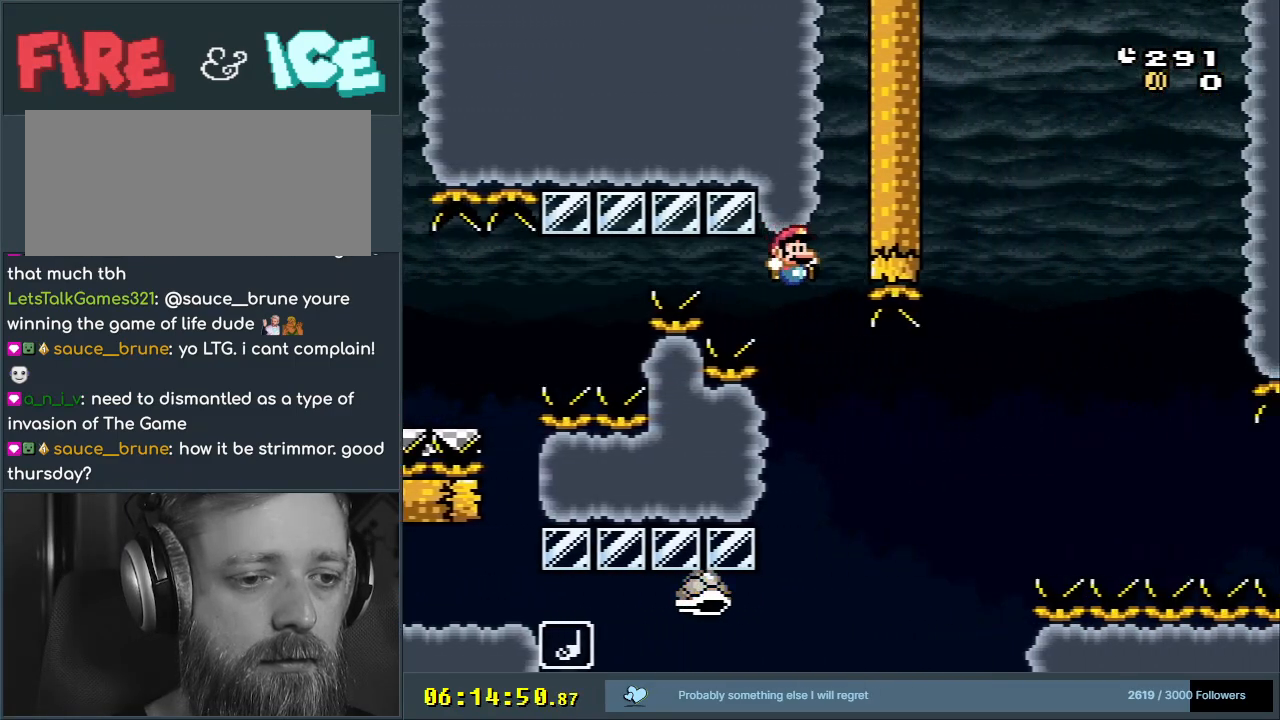
{"buttons": ["B", "Y"], "events": [[33, "B", "up"], [83, "DPAD_LEFT", "up"], [83, "DPAD_UP", "down"], [100, "DPAD_UP", "up"], [117, "DPAD_RIGHT", "down"], [250, "DPAD_RIGHT", "up"], [333, "B", "down"]]}
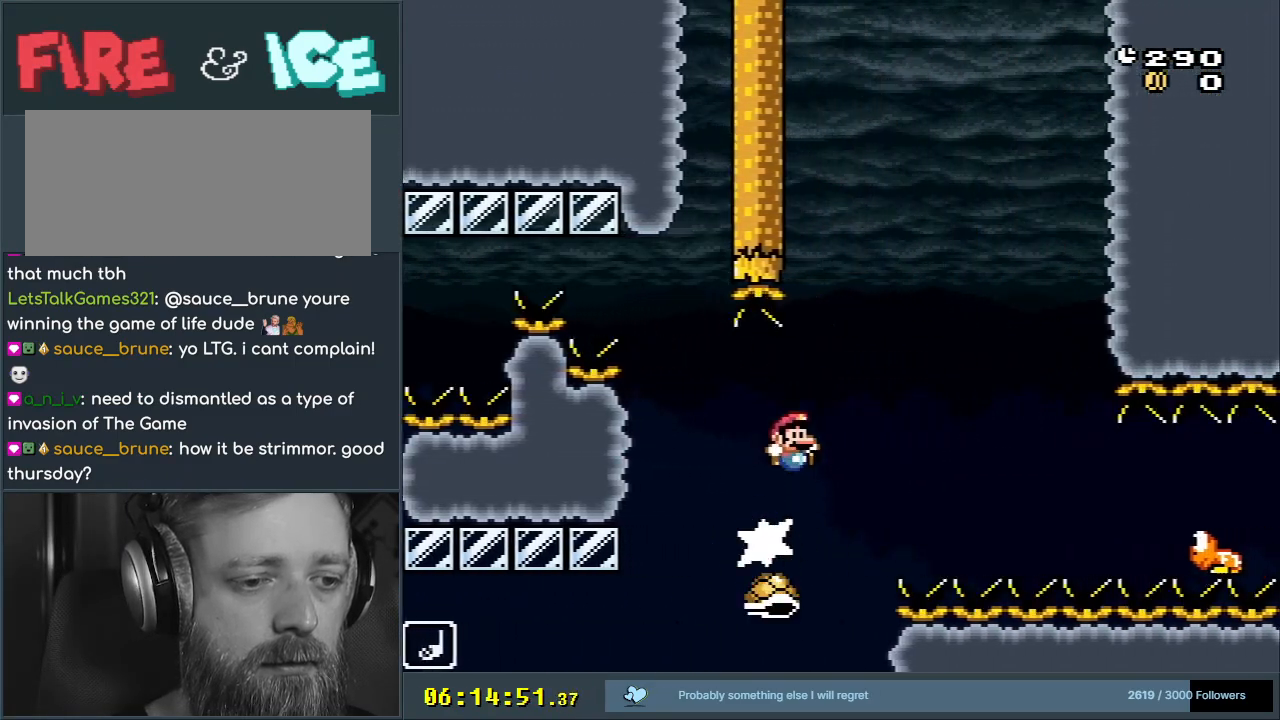
{"buttons": ["B", "Y"], "events": [[117, "DPAD_RIGHT", "down"], [283, "DPAD_RIGHT", "up"]]}
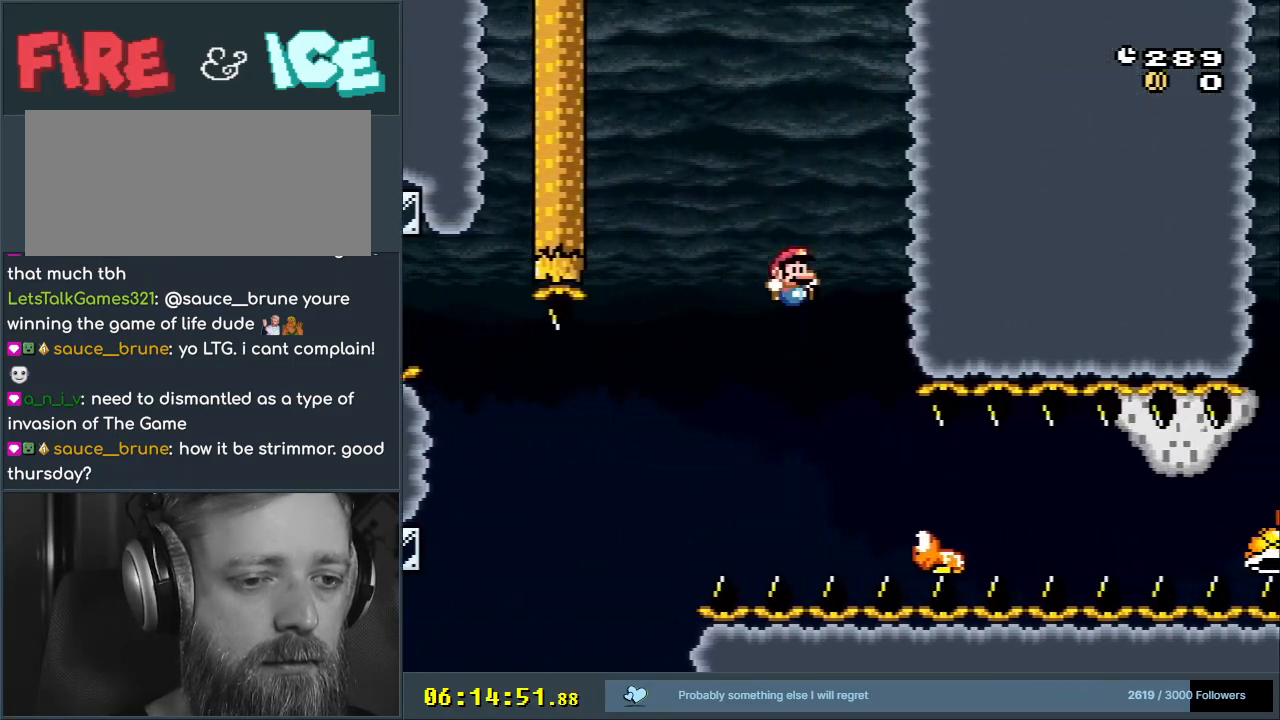
{"buttons": ["B", "Y", "DPAD_LEFT"], "events": [[83, "DPAD_LEFT", "down"], [250, "DPAD_LEFT", "up"], [483, "DPAD_LEFT", "down"]]}
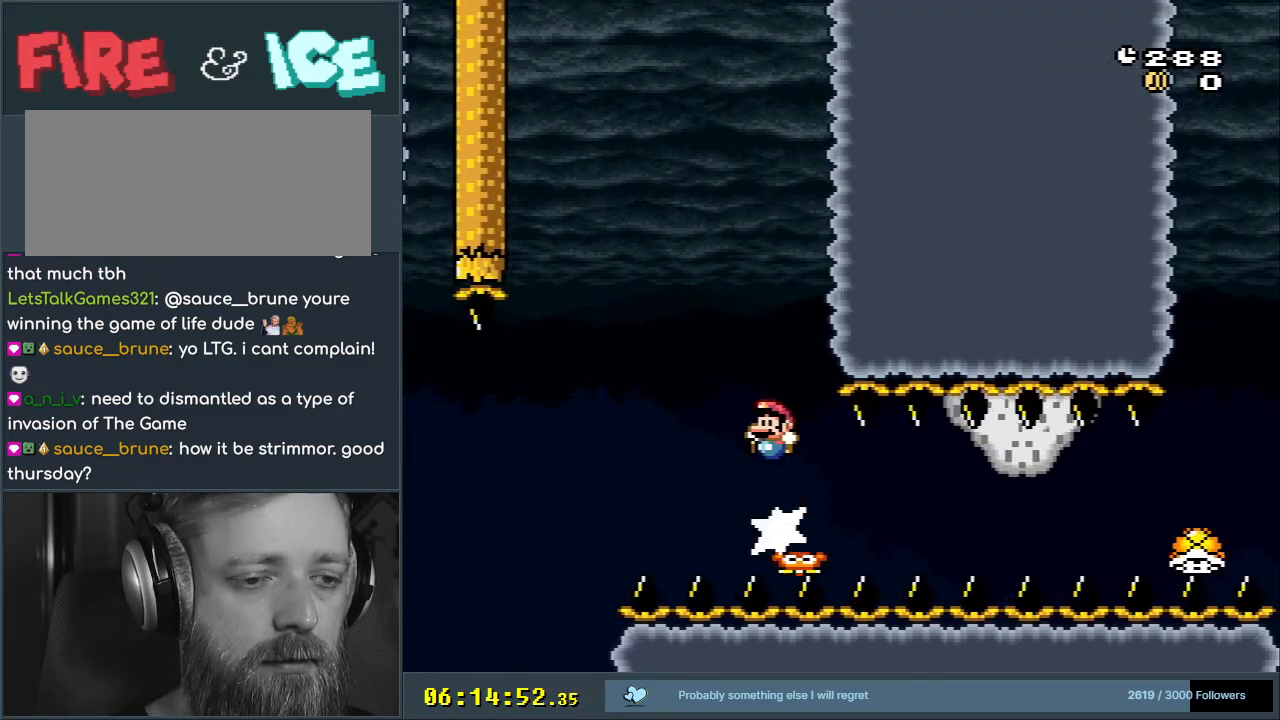
{"buttons": ["B", "Y"], "events": [[50, "DPAD_LEFT", "up"], [117, "DPAD_RIGHT", "down"], [250, "DPAD_RIGHT", "up"]]}
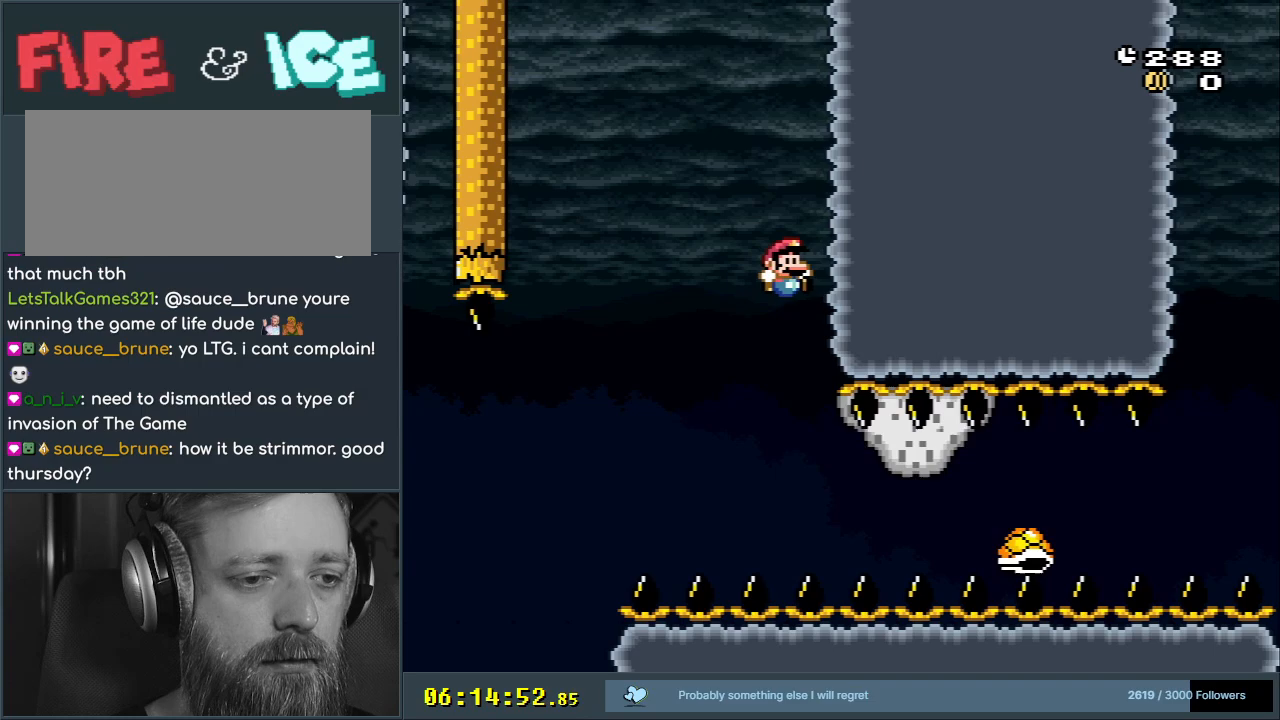
{"buttons": ["B", "Y", "DPAD_LEFT"], "events": [[167, "B", "up"], [433, "DPAD_LEFT", "down"], [467, "B", "down"]]}
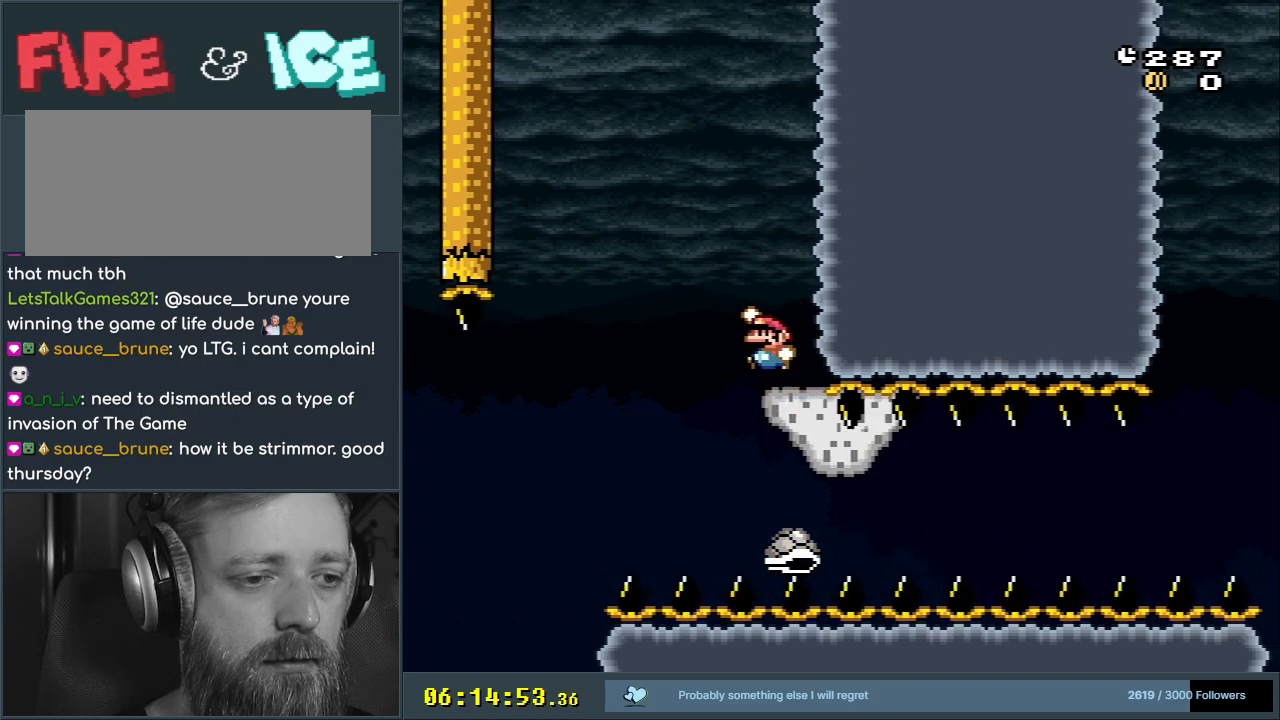
{"buttons": ["B", "Y"], "events": [[183, "DPAD_LEFT", "up"], [267, "DPAD_RIGHT", "down"], [383, "DPAD_RIGHT", "up"]]}
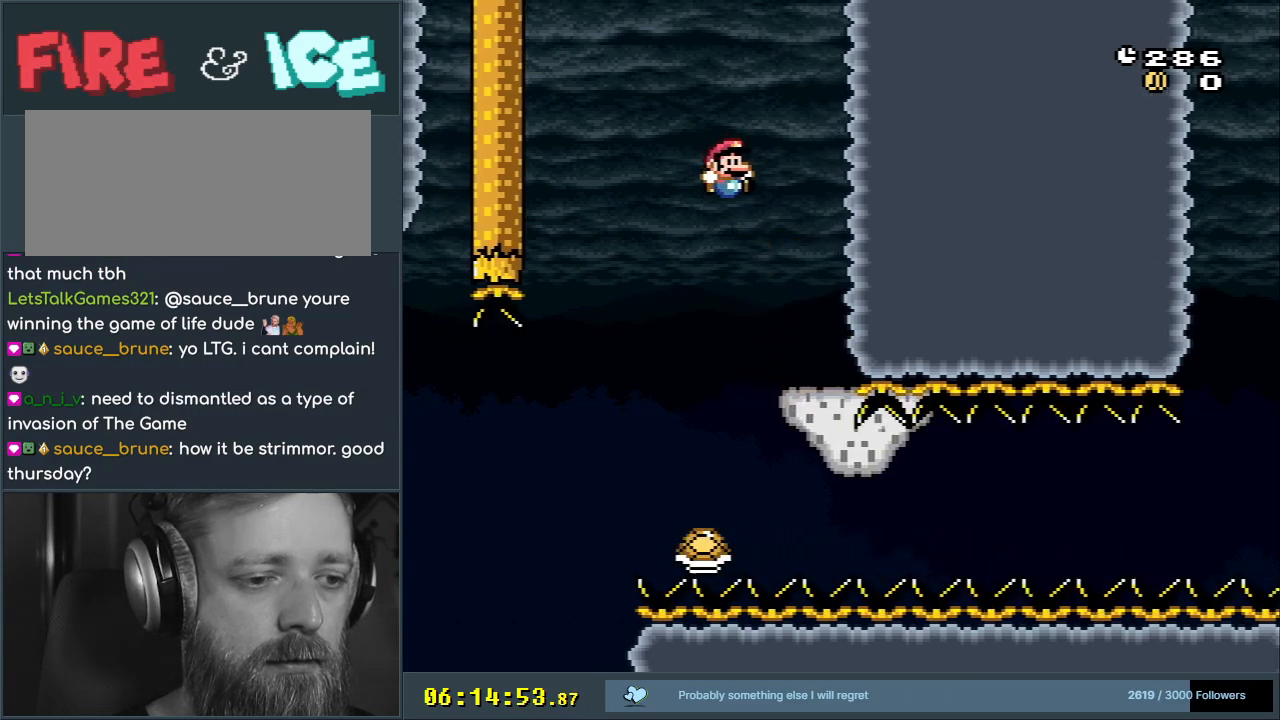
{"buttons": ["Y"], "events": [[233, "DPAD_RIGHT", "down"], [317, "B", "up"], [467, "DPAD_RIGHT", "up"]]}
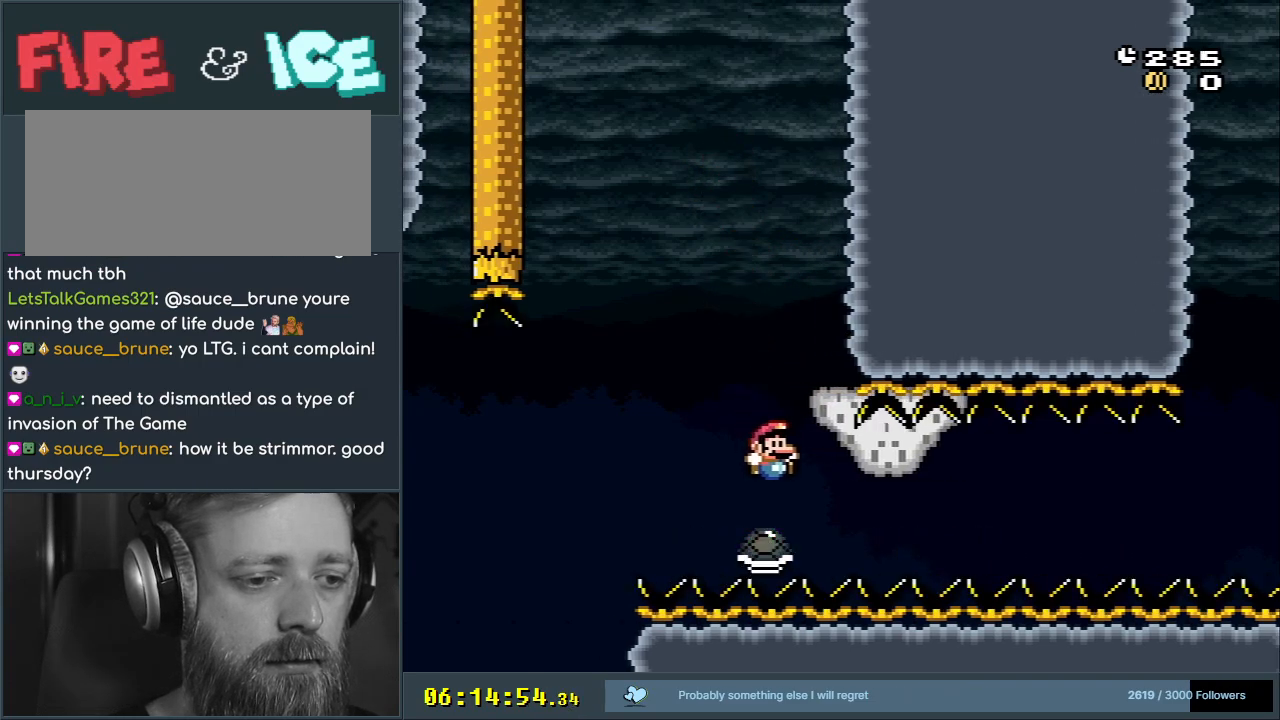
{"buttons": ["Y", "DPAD_RIGHT"], "events": [[483, "DPAD_RIGHT", "down"]]}
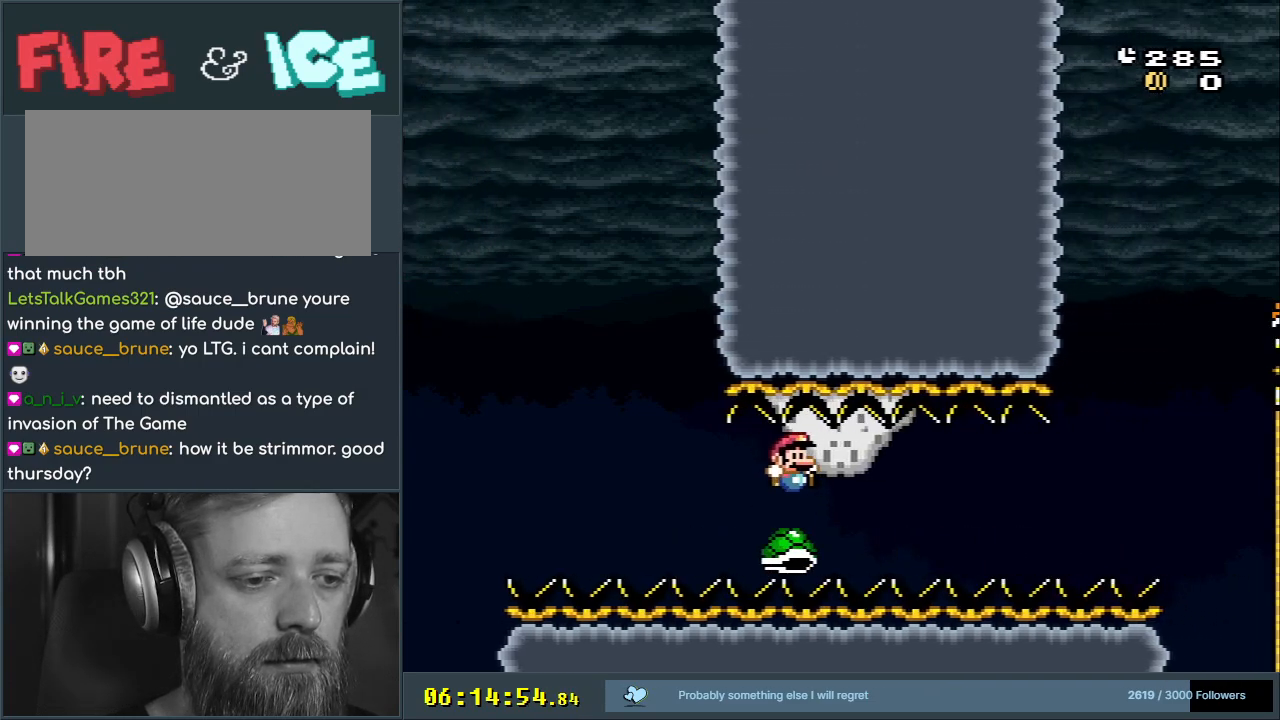
{"buttons": ["Y", "DPAD_RIGHT"], "events": []}
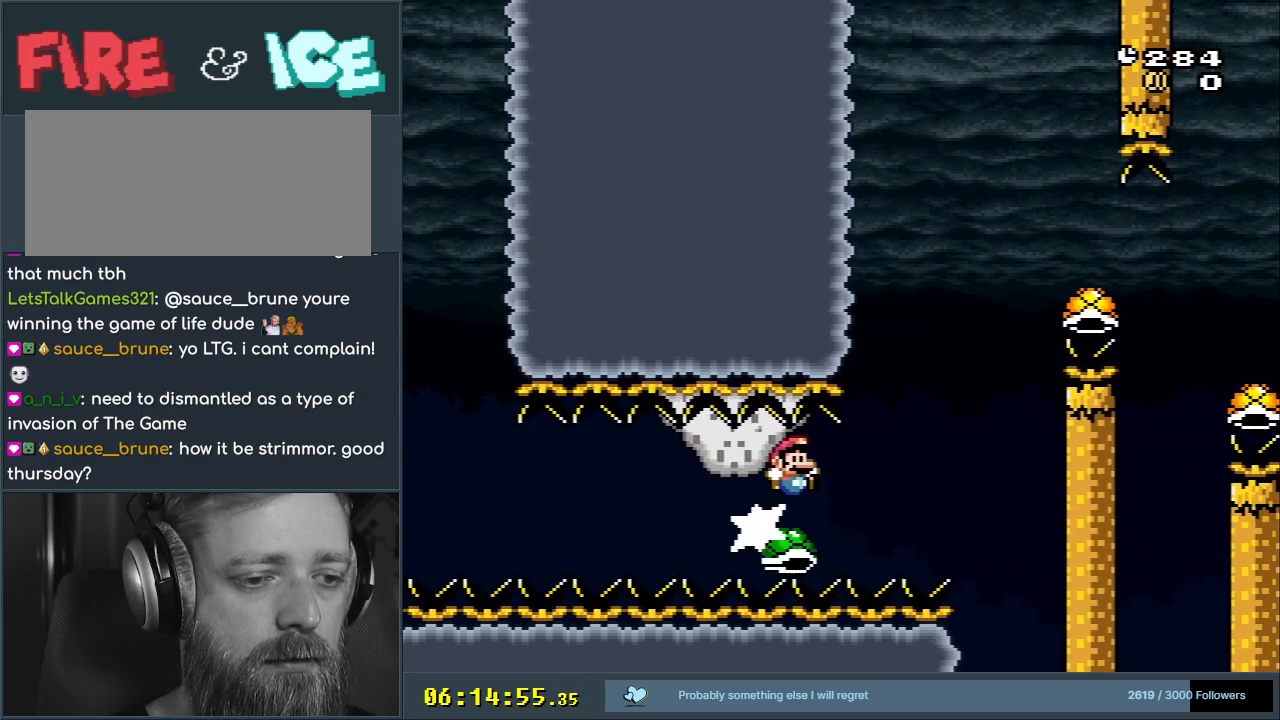
{"buttons": ["B", "Y", "DPAD_LEFT"], "events": [[83, "B", "down"], [117, "DPAD_RIGHT", "up"], [300, "DPAD_LEFT", "down"]]}
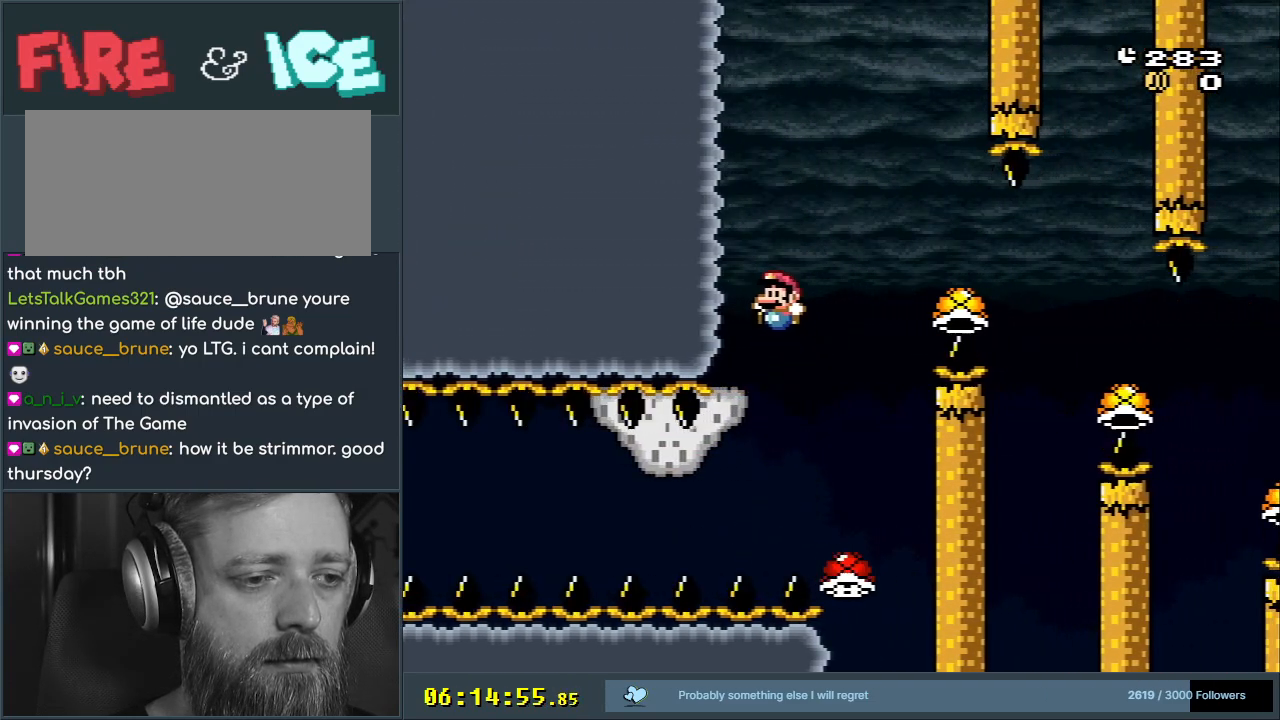
{"buttons": ["A", "X", "DPAD_RIGHT"], "events": [[50, "DPAD_LEFT", "up"], [100, "B", "up"], [100, "X", "down"], [150, "Y", "up"], [333, "DPAD_RIGHT", "down"], [450, "A", "down"]]}
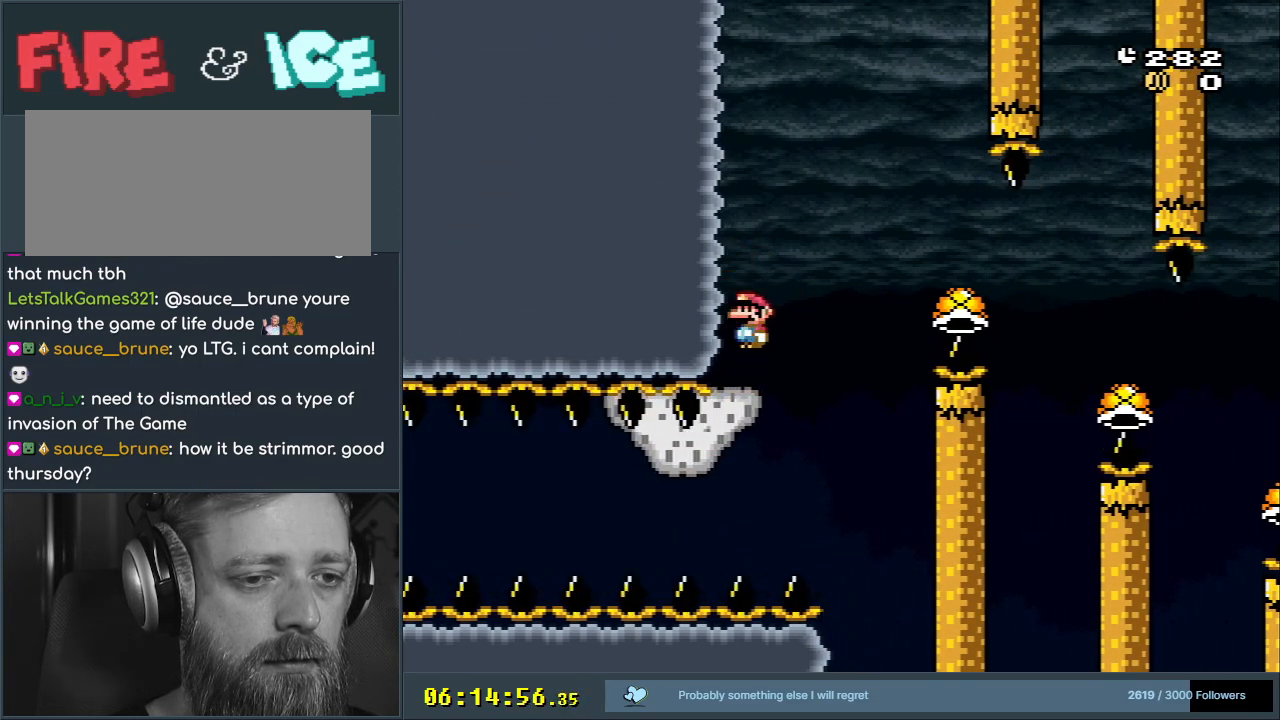
{"buttons": ["A", "X", "DPAD_RIGHT"], "events": [[233, "A", "up"], [350, "A", "down"]]}
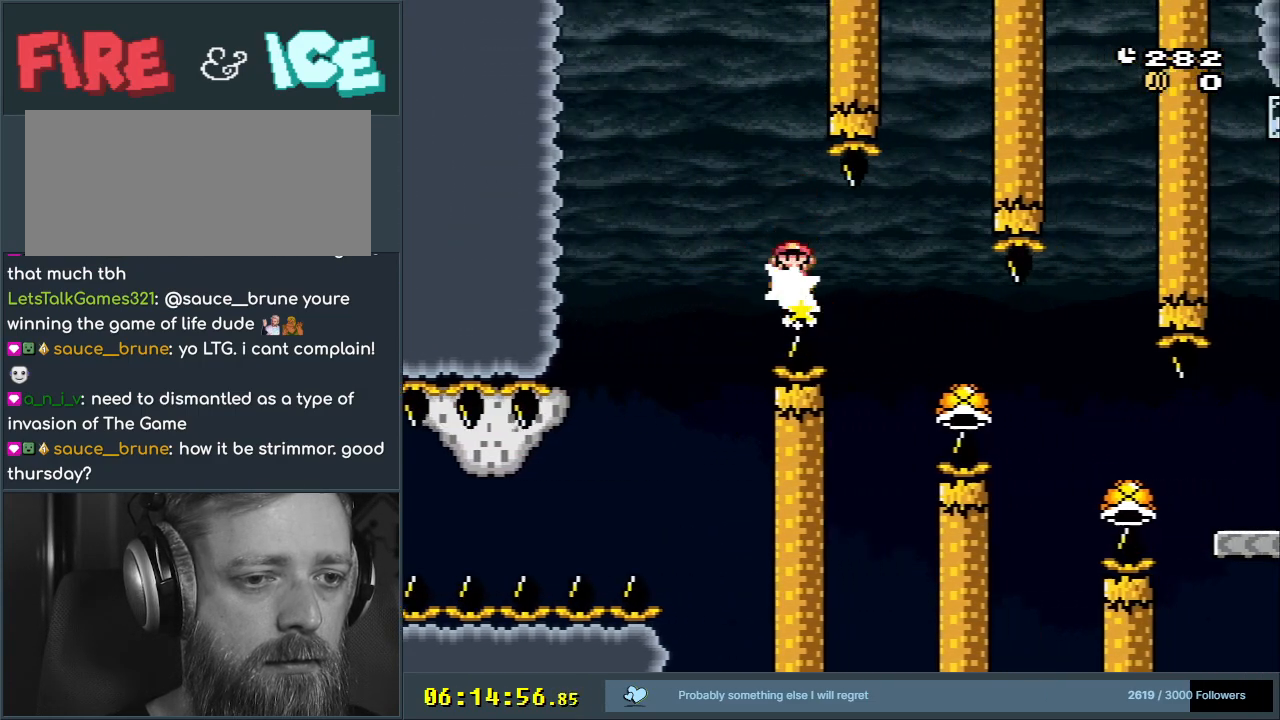
{"buttons": ["A", "X", "DPAD_RIGHT"], "events": []}
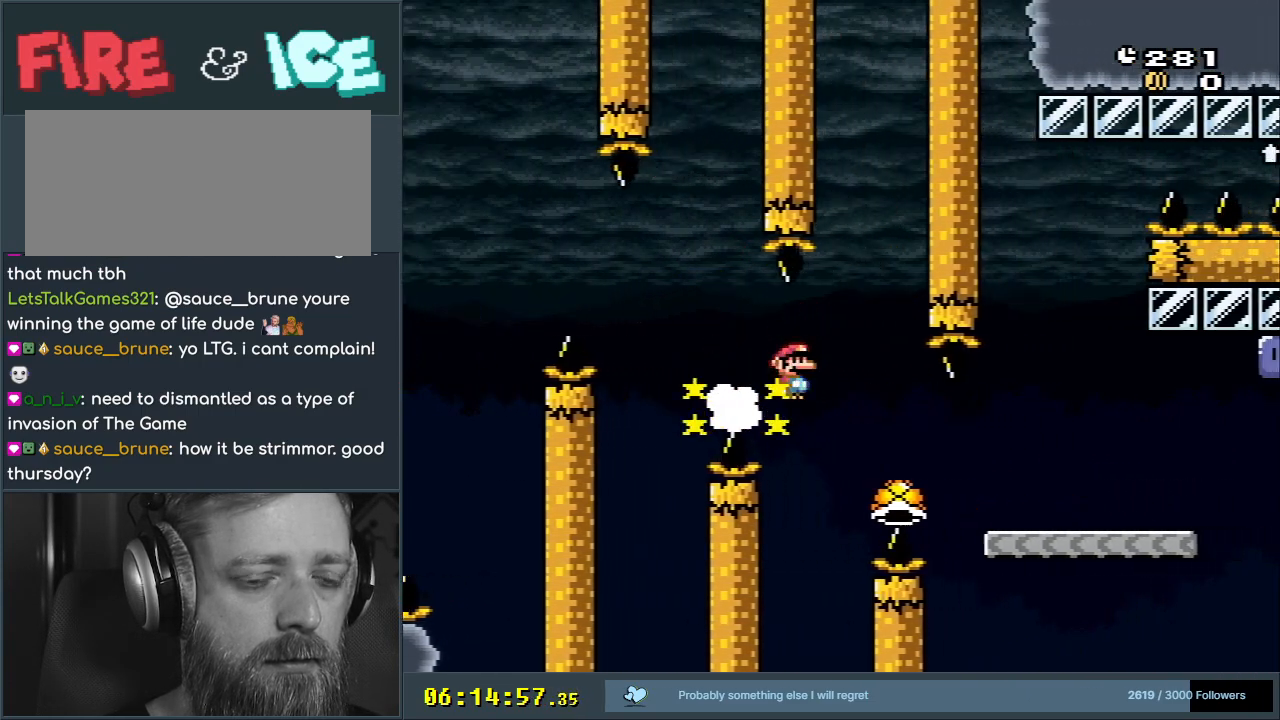
{"buttons": ["Y", "DPAD_RIGHT"], "events": [[450, "A", "up"], [467, "X", "up"], [467, "Y", "down"]]}
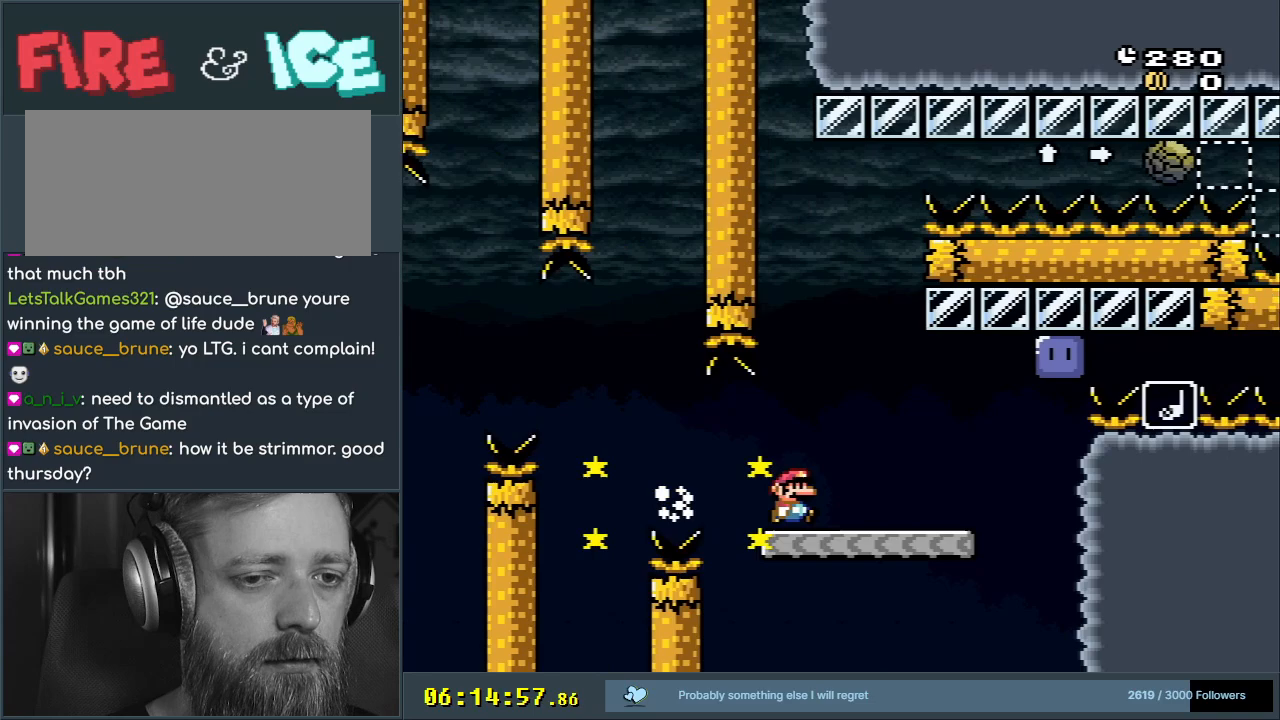
{"buttons": ["B", "DPAD_RIGHT"], "events": [[267, "B", "down"], [450, "Y", "up"]]}
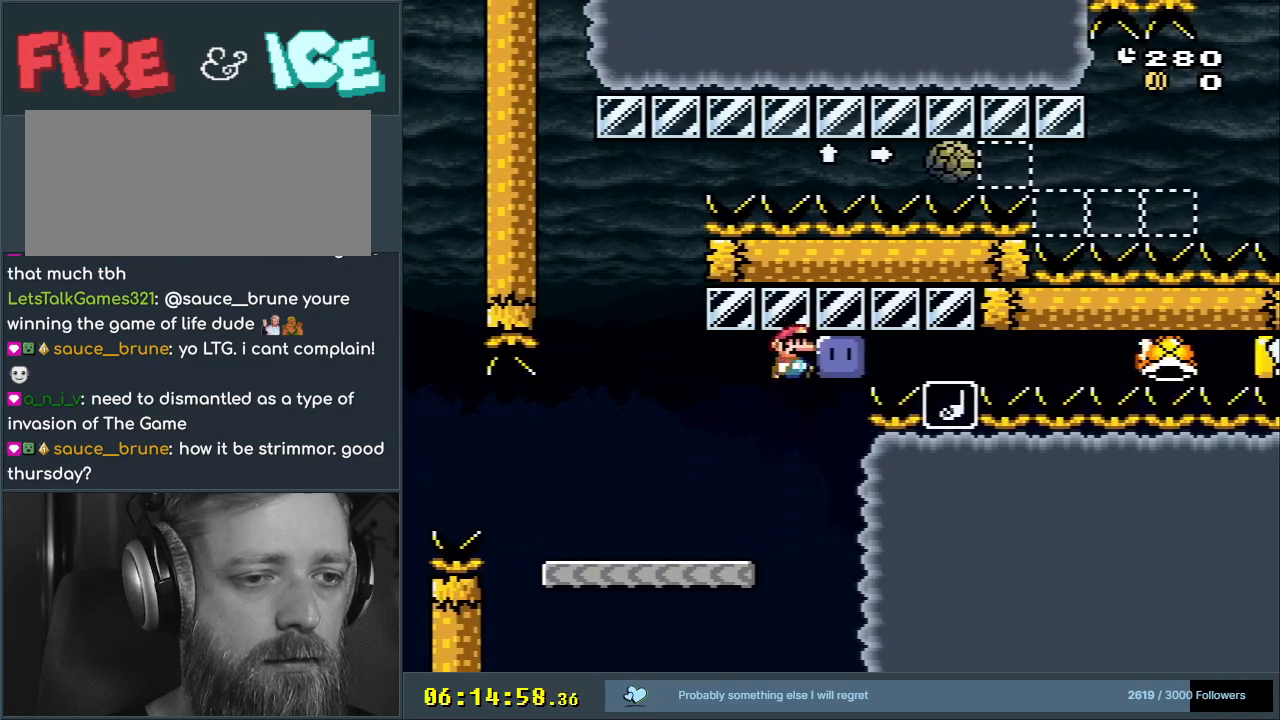
{"buttons": ["B", "Y", "DPAD_LEFT"], "events": [[33, "Y", "down"], [150, "DPAD_RIGHT", "up"], [350, "DPAD_LEFT", "down"]]}
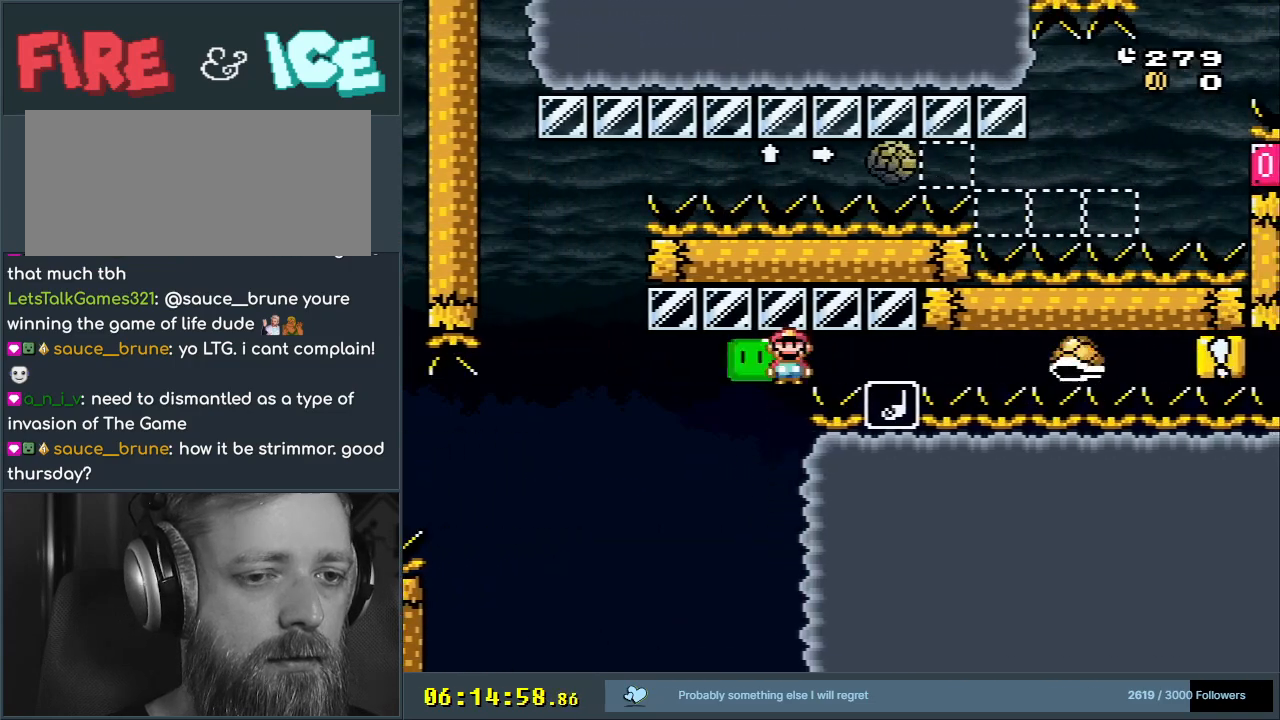
{"buttons": ["B", "Y", "DPAD_LEFT"], "events": [[183, "DPAD_LEFT", "up"], [383, "DPAD_LEFT", "down"]]}
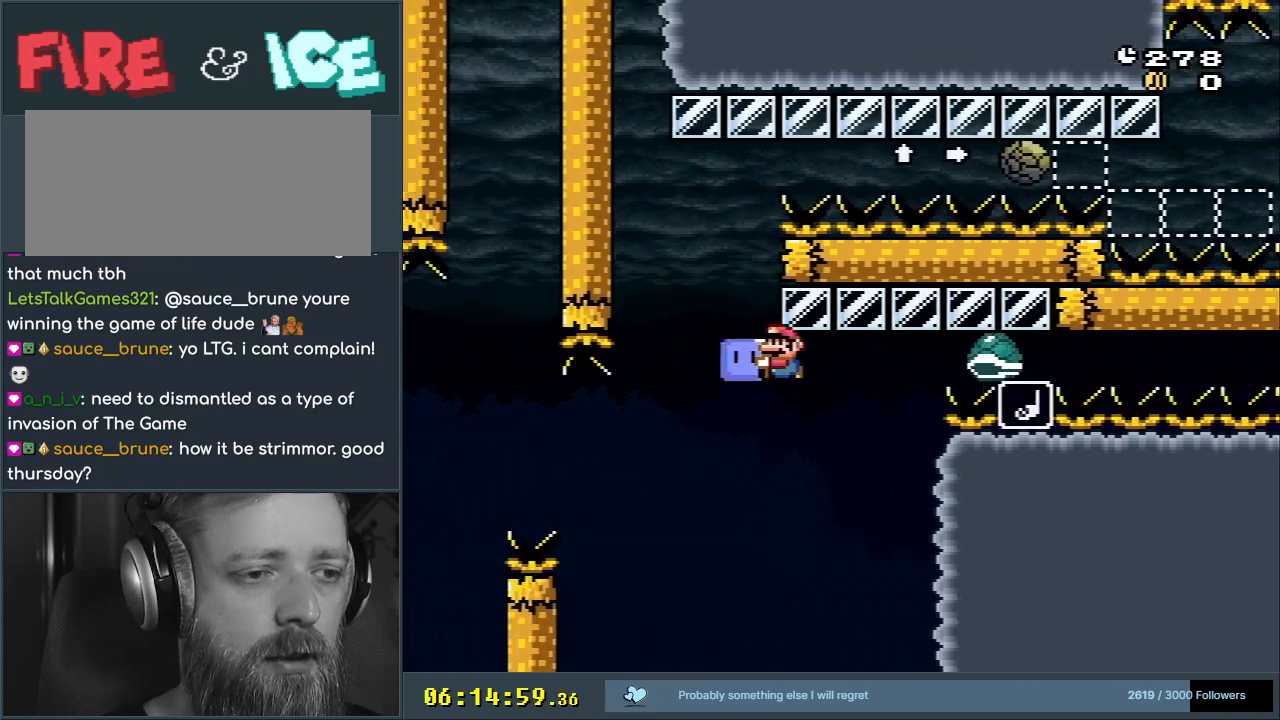
{"buttons": ["B", "Y", "DPAD_RIGHT"], "events": [[50, "DPAD_LEFT", "up"], [50, "DPAD_RIGHT", "down"]]}
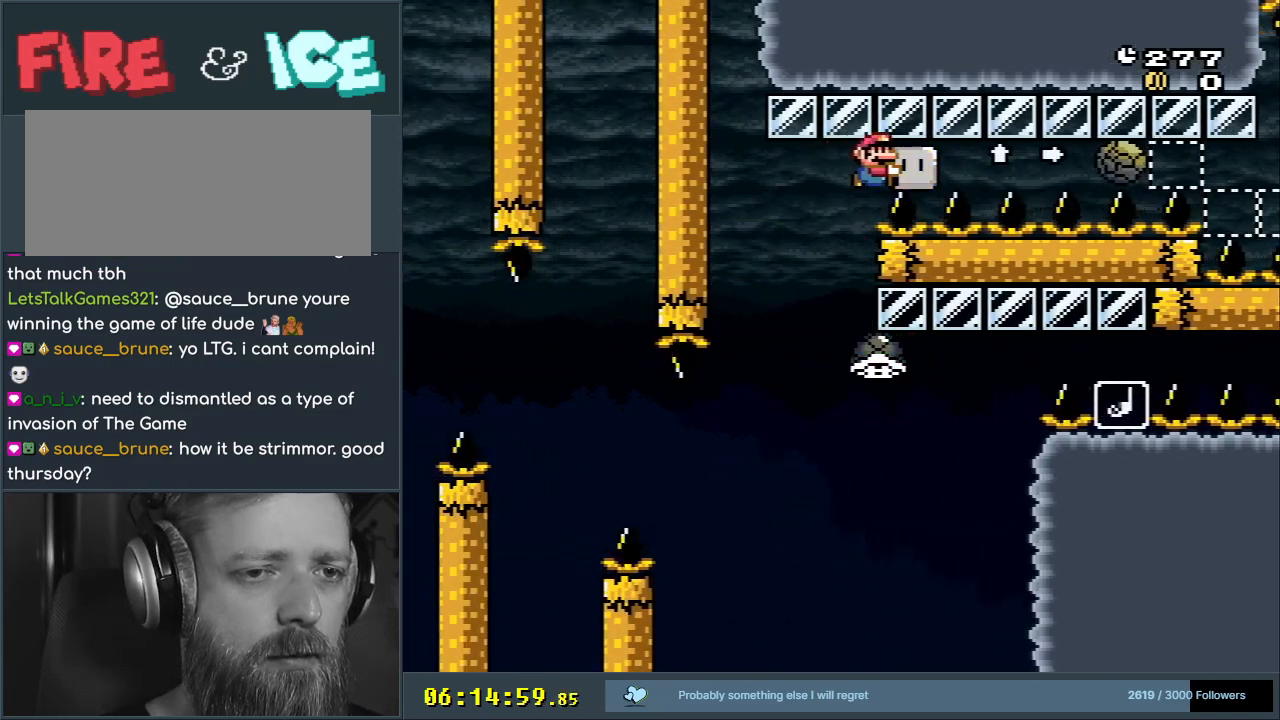
{"buttons": ["B", "Y"], "events": [[250, "Y", "up"], [333, "DPAD_RIGHT", "up"], [333, "Y", "down"]]}
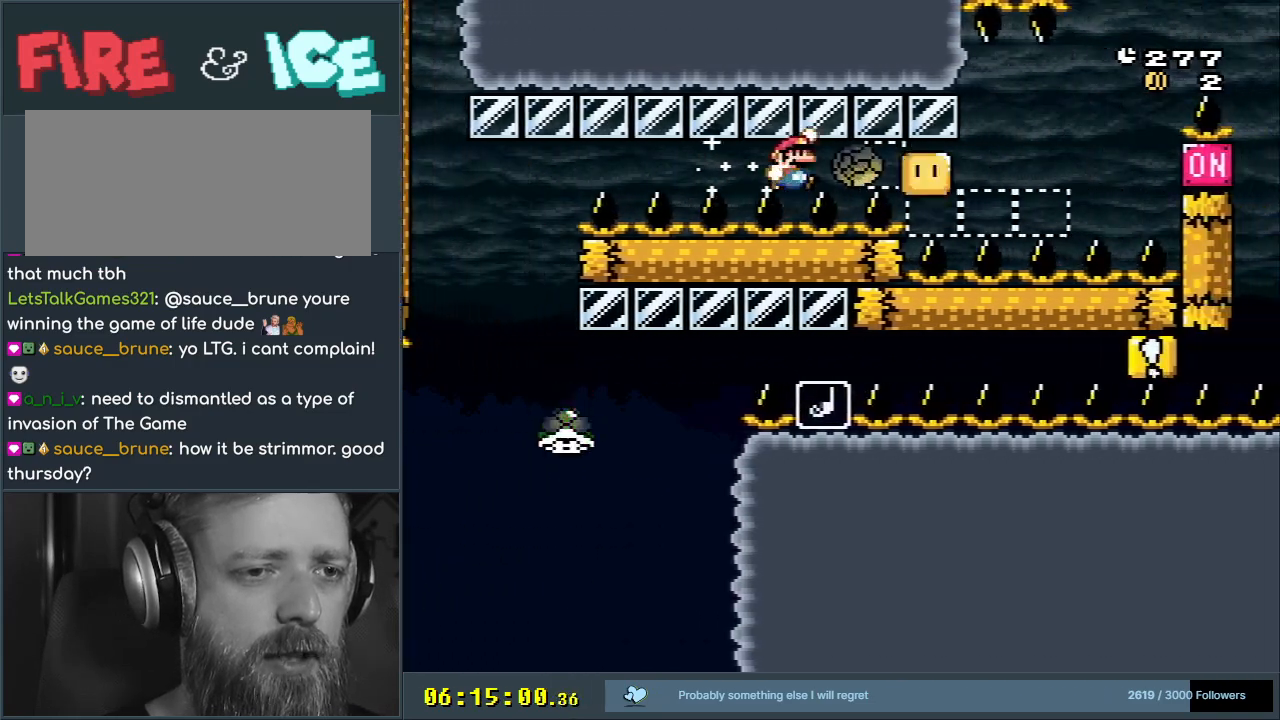
{"buttons": ["B", "Y"], "events": []}
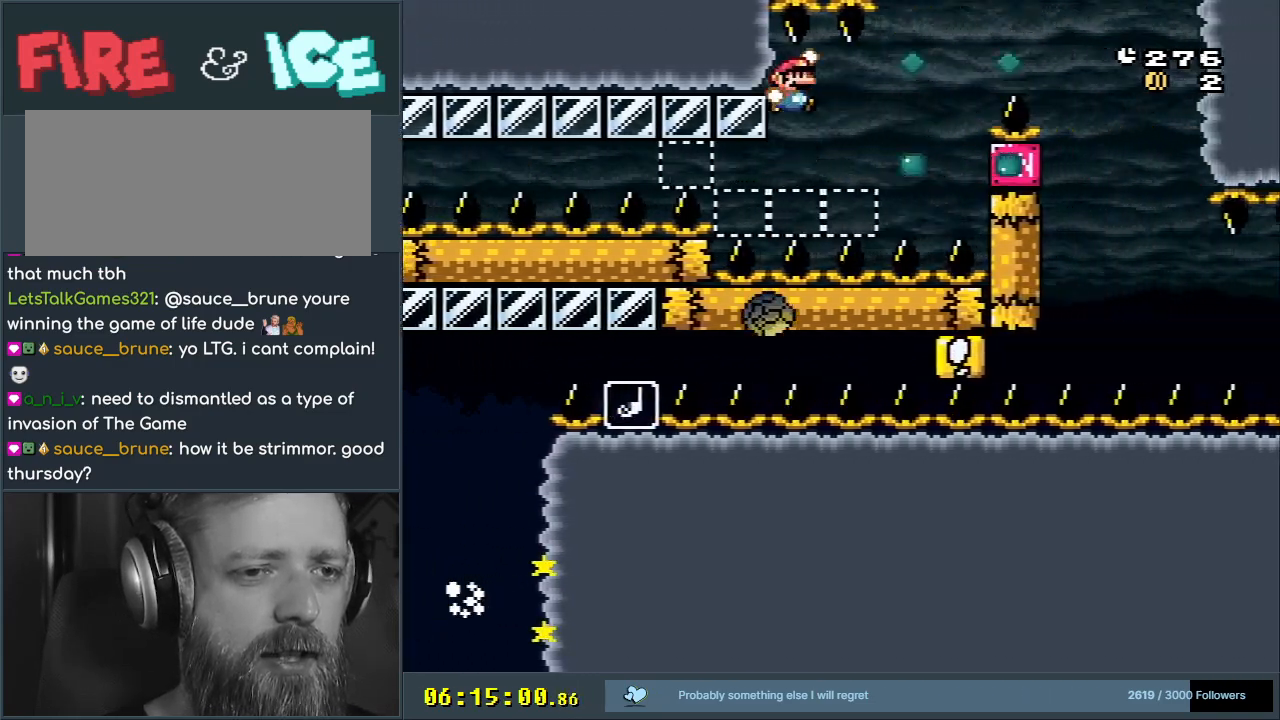
{"buttons": ["Y"], "events": [[500, "B", "up"]]}
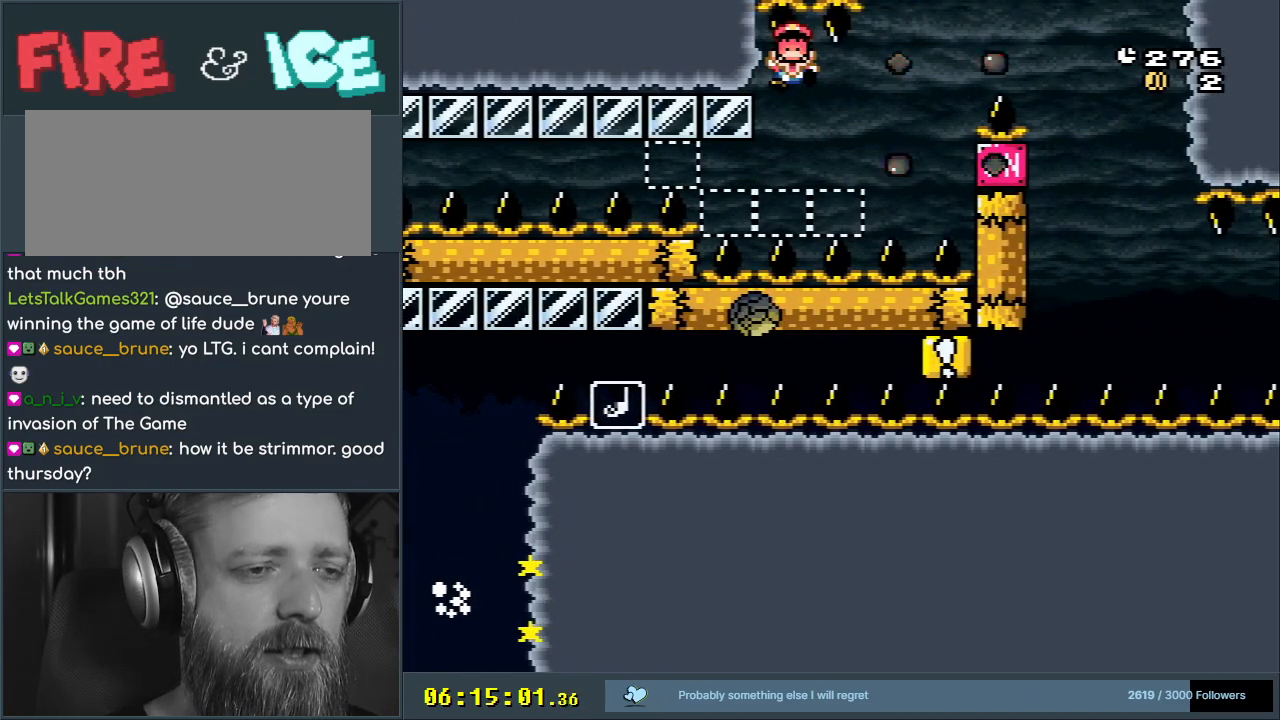
{"buttons": [], "events": [[17, "Y", "up"]]}